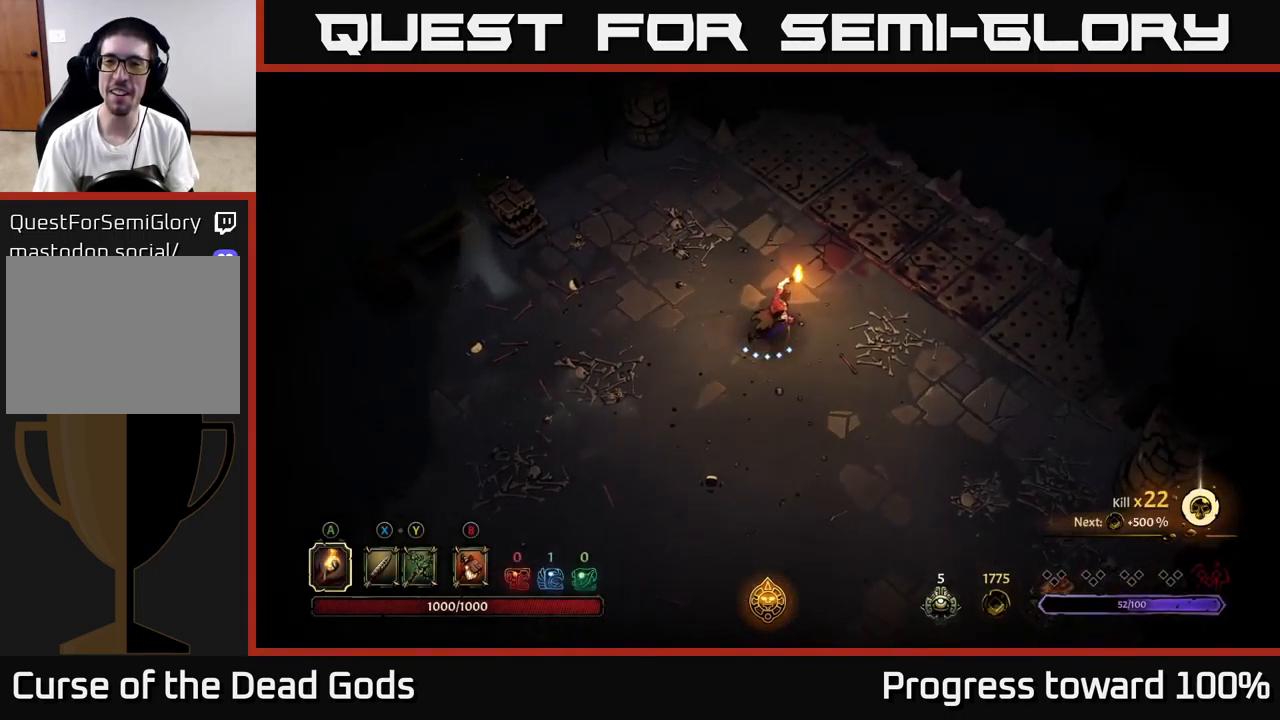
Gameplay with a controller (Xbox layout); each line is a JSON object with the inputs held at the frame after it. "events" lists button and stick changes between this image and that frame as [ms after this image, input, new state], when the widget could be followed in between. Not read: L3 R3.
{"buttons": [], "left_stick": "right", "right_stick": "center", "events": [[450, "left_stick", "right"]]}
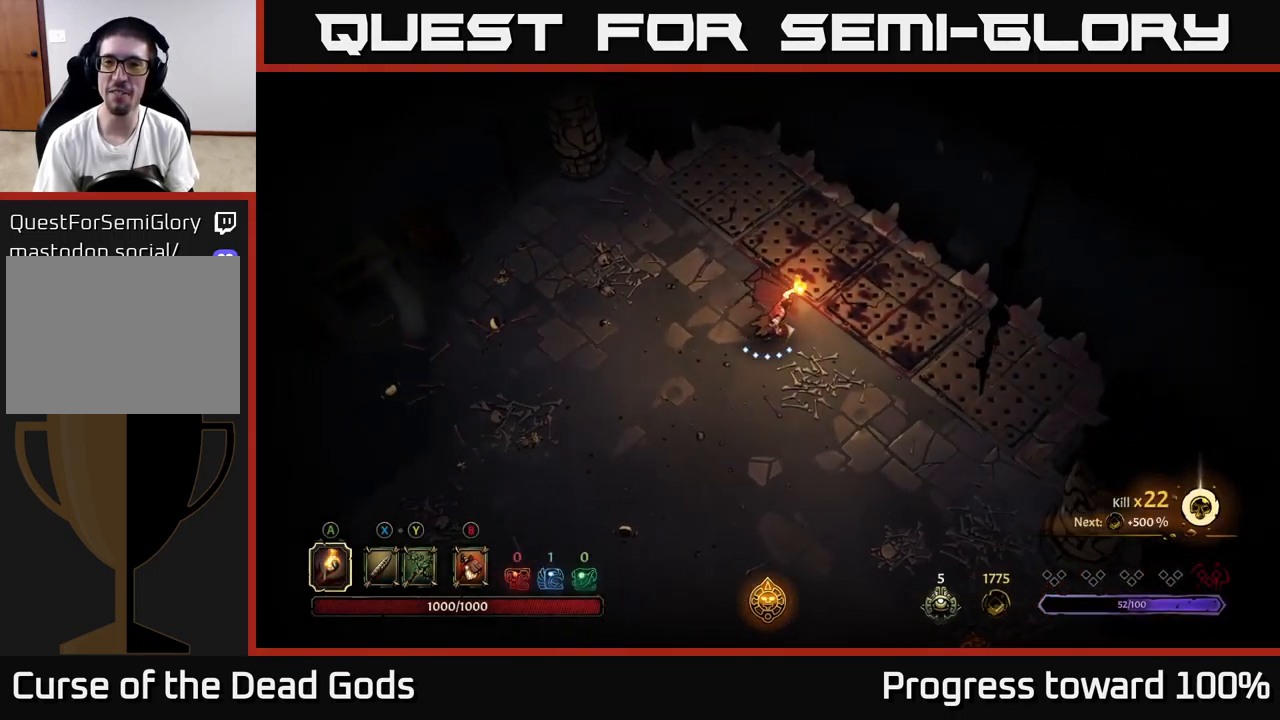
{"buttons": [], "left_stick": "down-right", "right_stick": "center", "events": [[17, "left_stick", "down-right"]]}
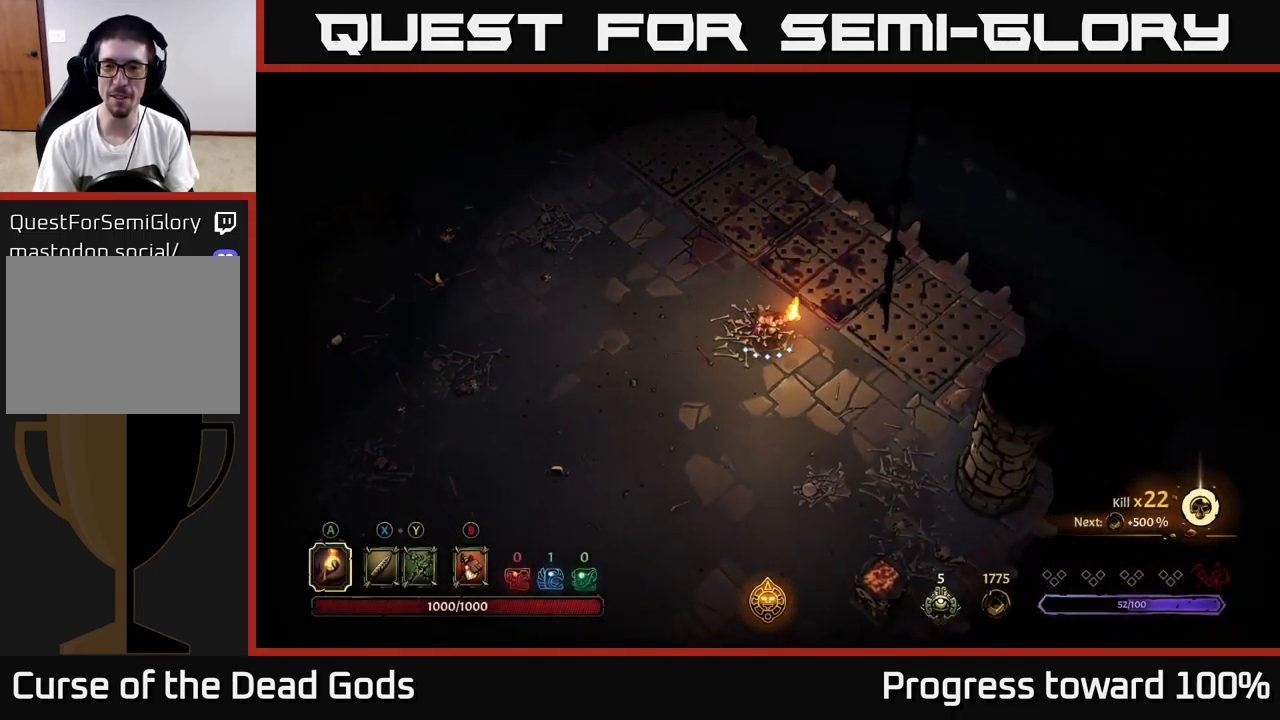
{"buttons": [], "left_stick": "down", "right_stick": "center", "events": [[33, "left_stick", "down"]]}
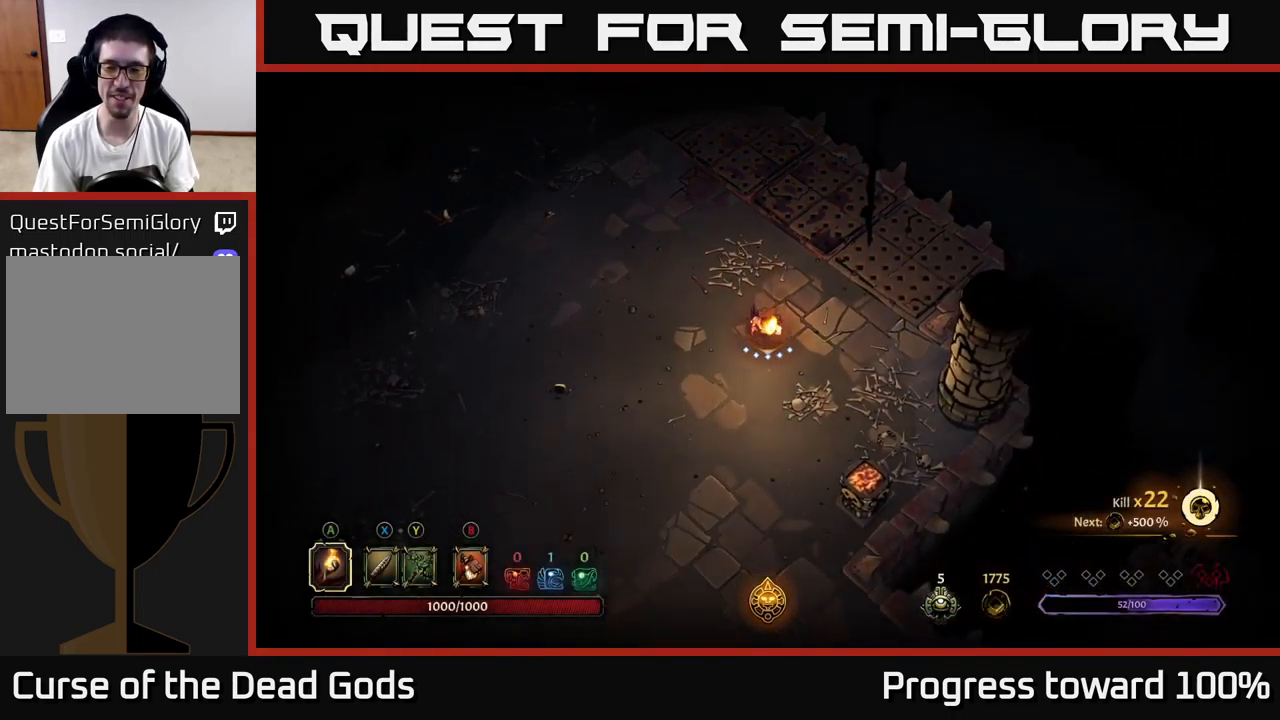
{"buttons": [], "left_stick": "down-right", "right_stick": "center", "events": [[266, "left_stick", "down-right"]]}
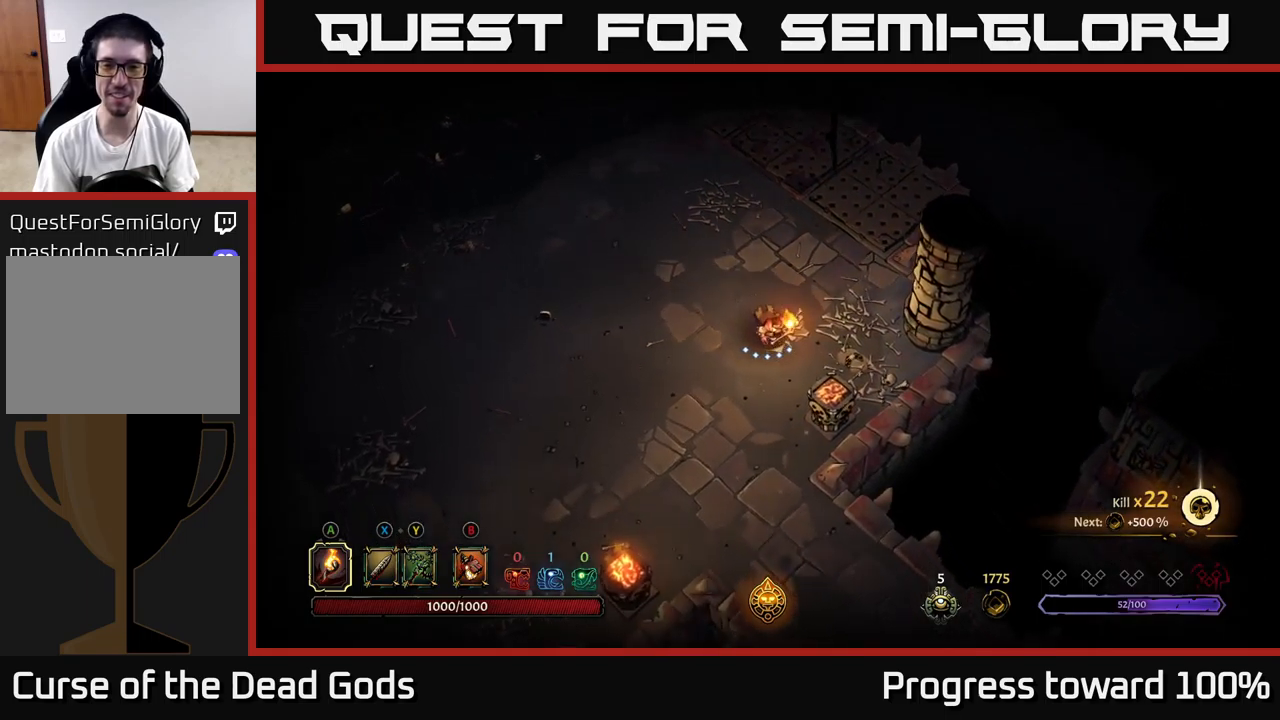
{"buttons": [], "left_stick": "down", "right_stick": "center", "events": [[167, "A", "down"], [233, "A", "up"], [250, "left_stick", "center"], [383, "left_stick", "down"]]}
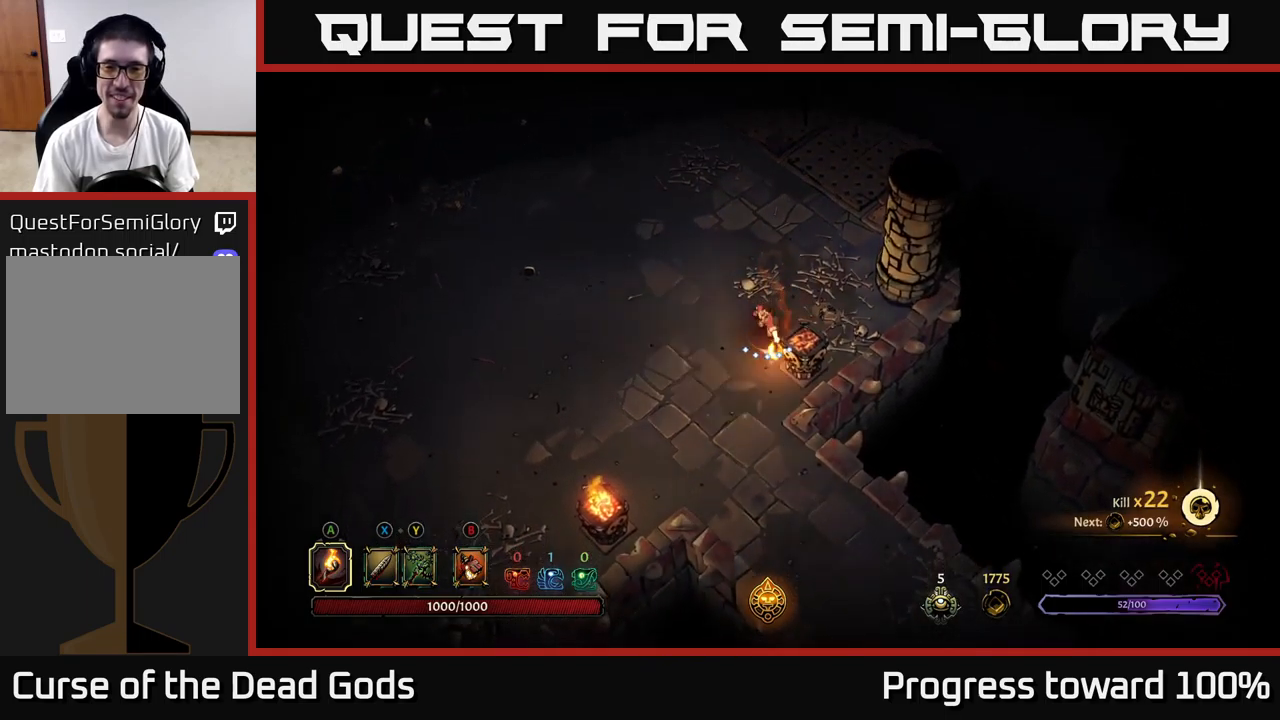
{"buttons": [], "left_stick": "down", "right_stick": "center", "events": [[117, "left_stick", "down-left"], [417, "left_stick", "down"]]}
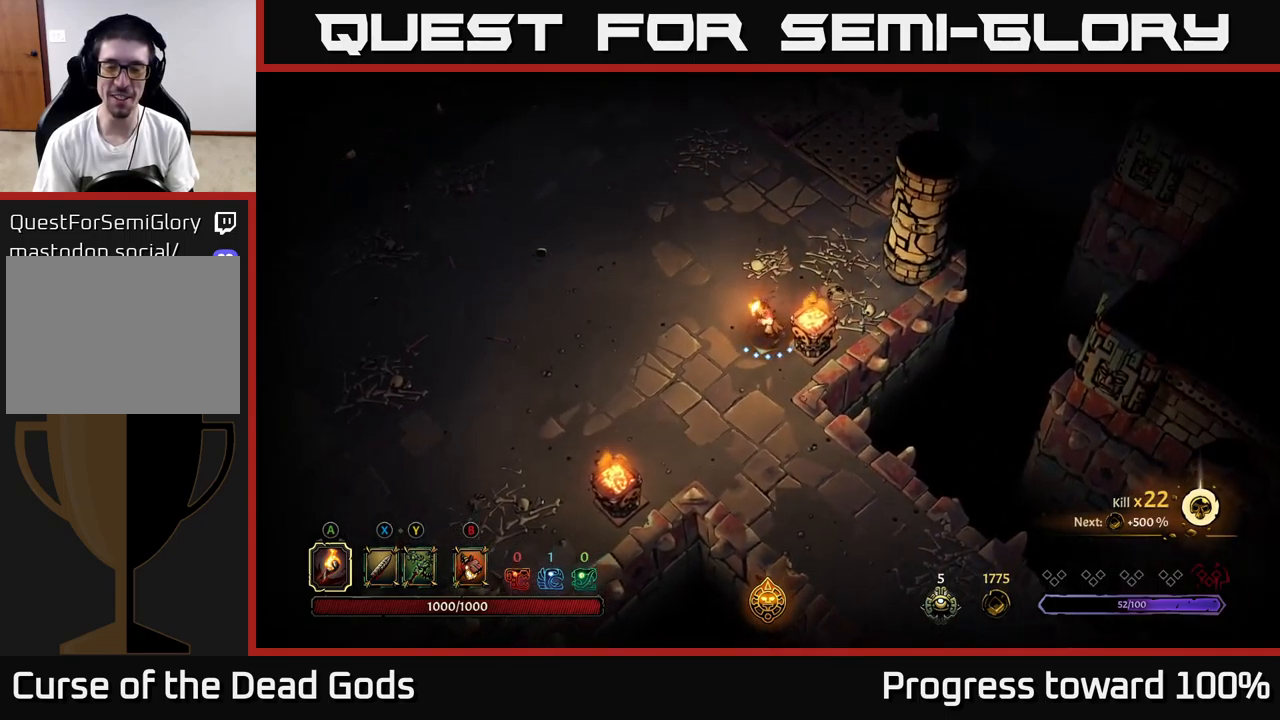
{"buttons": [], "left_stick": "down-right", "right_stick": "center", "events": [[450, "left_stick", "down-right"]]}
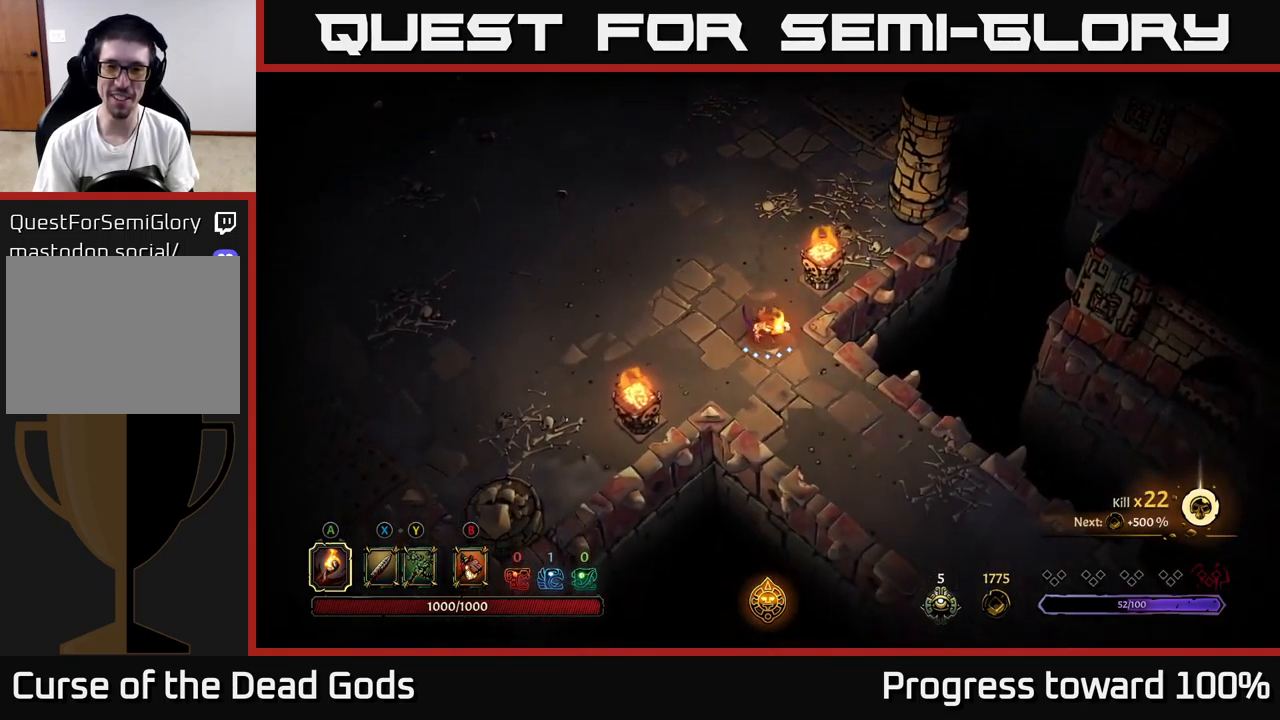
{"buttons": [], "left_stick": "down-right", "right_stick": "center", "events": []}
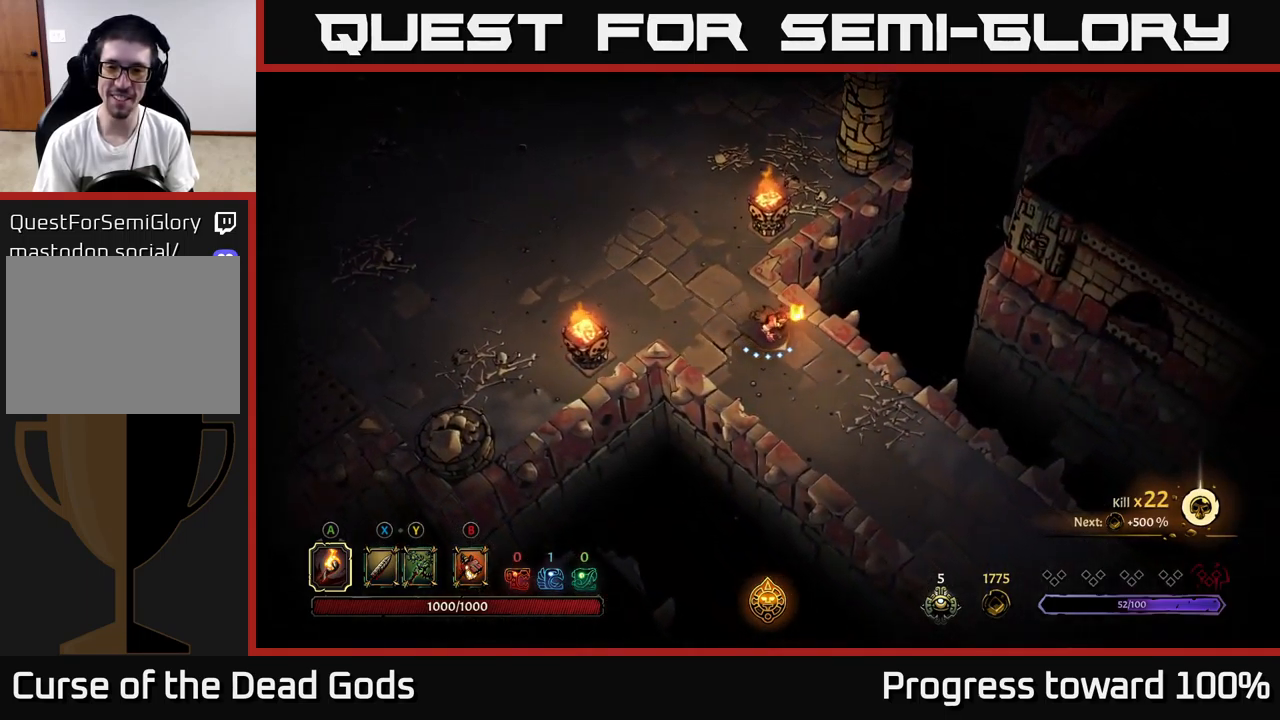
{"buttons": [], "left_stick": "down-right", "right_stick": "center", "events": []}
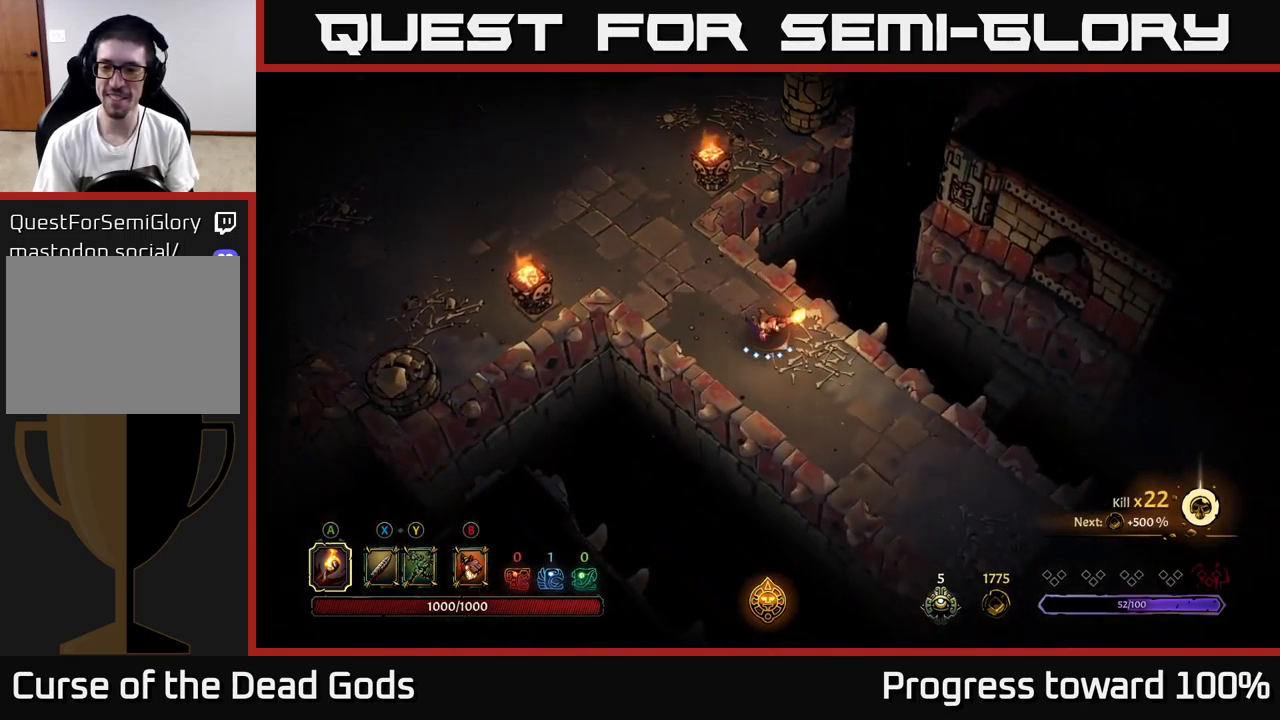
{"buttons": [], "left_stick": "down-right", "right_stick": "center", "events": []}
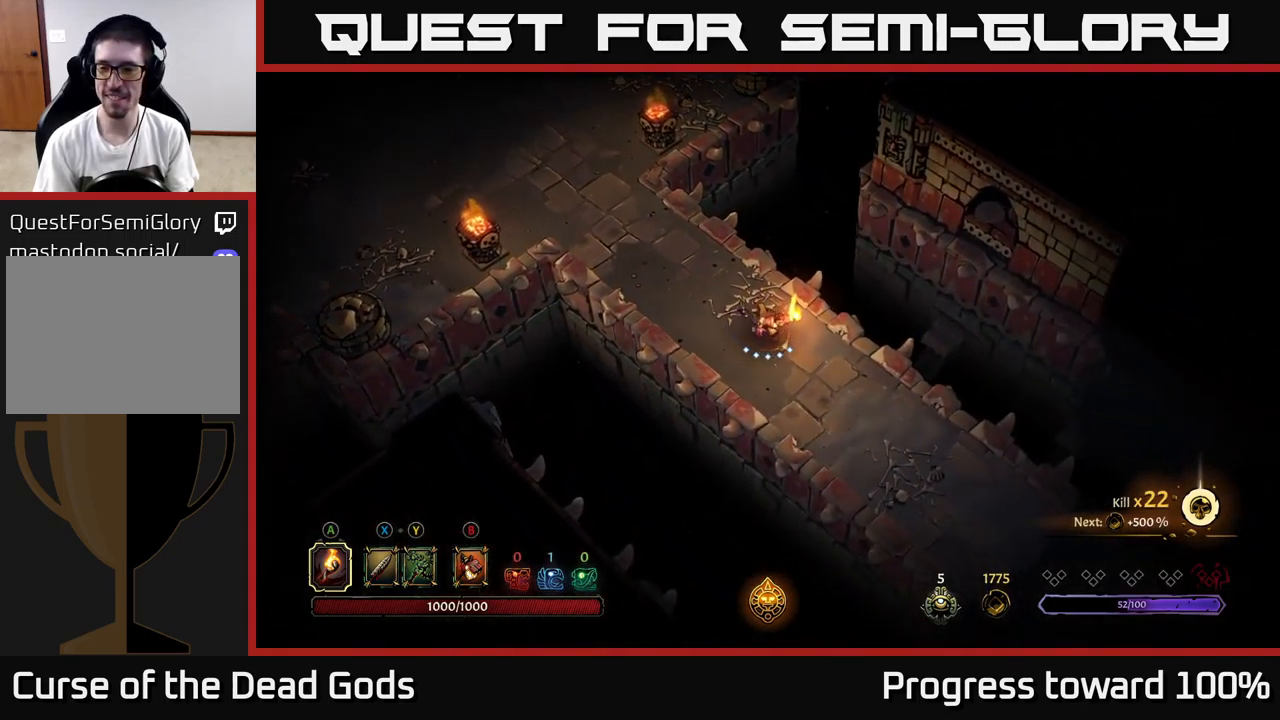
{"buttons": [], "left_stick": "down-right", "right_stick": "center", "events": []}
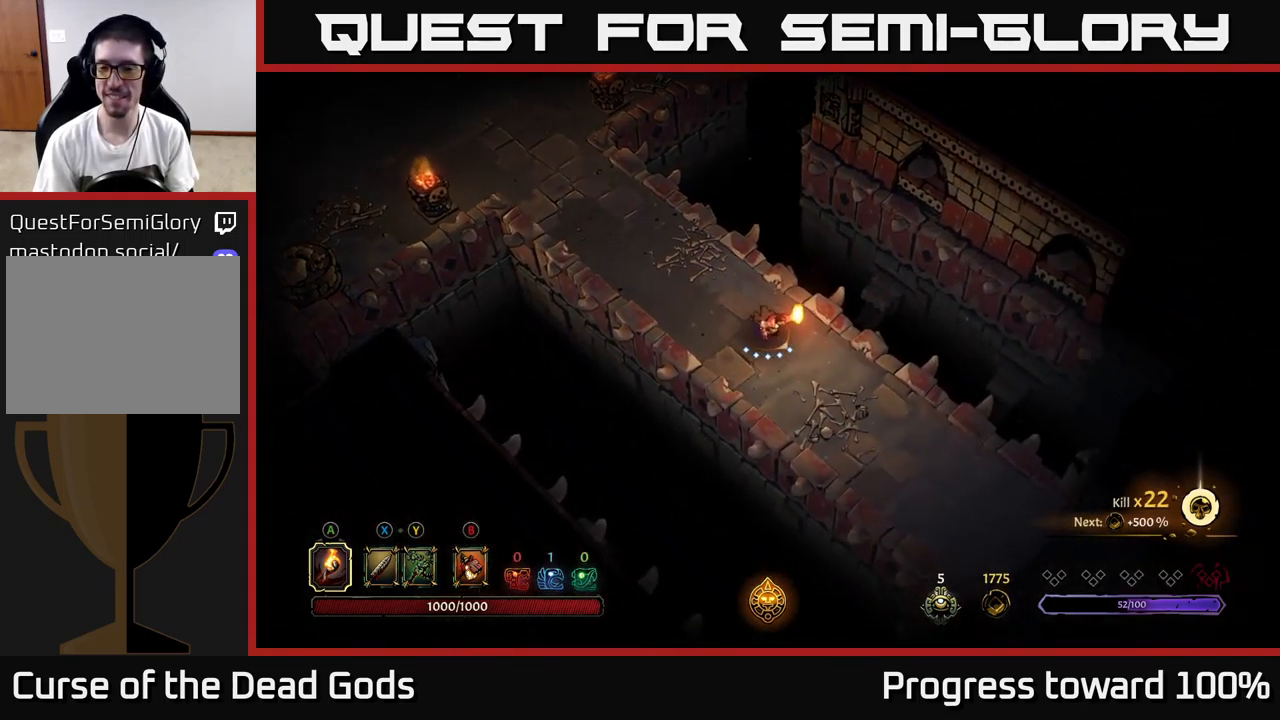
{"buttons": [], "left_stick": "down-right", "right_stick": "center", "events": []}
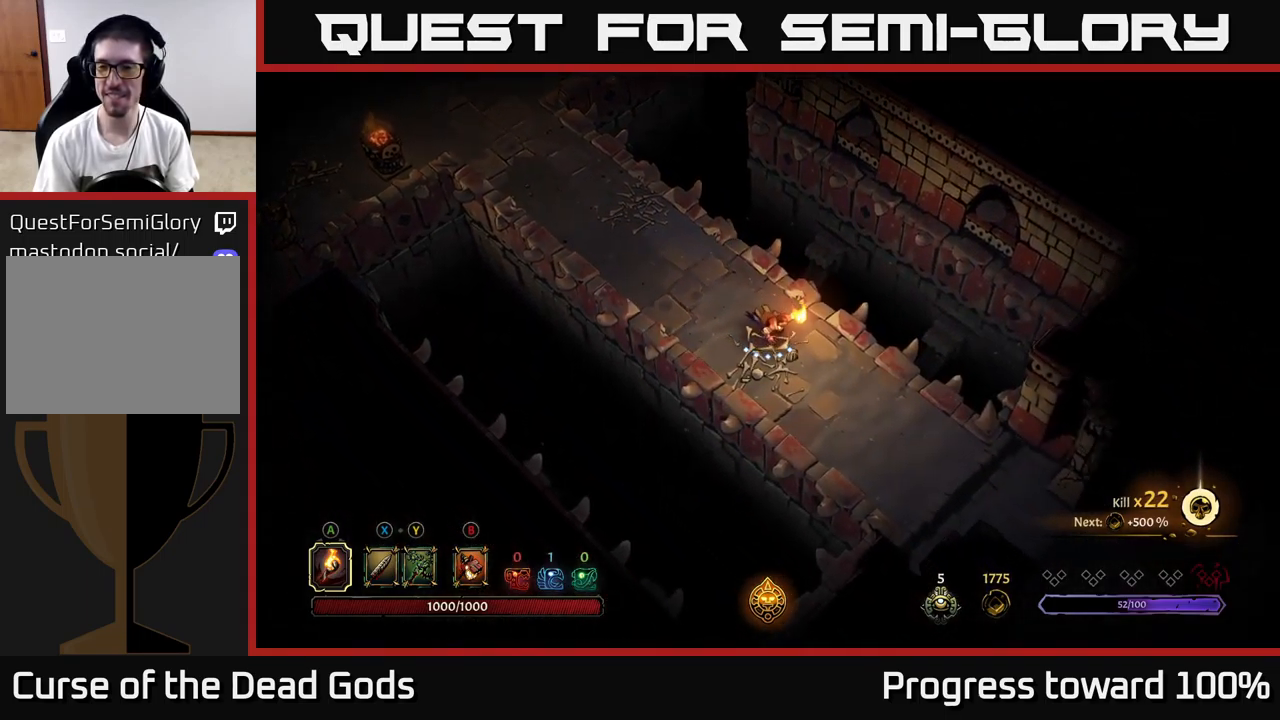
{"buttons": [], "left_stick": "down-right", "right_stick": "center", "events": []}
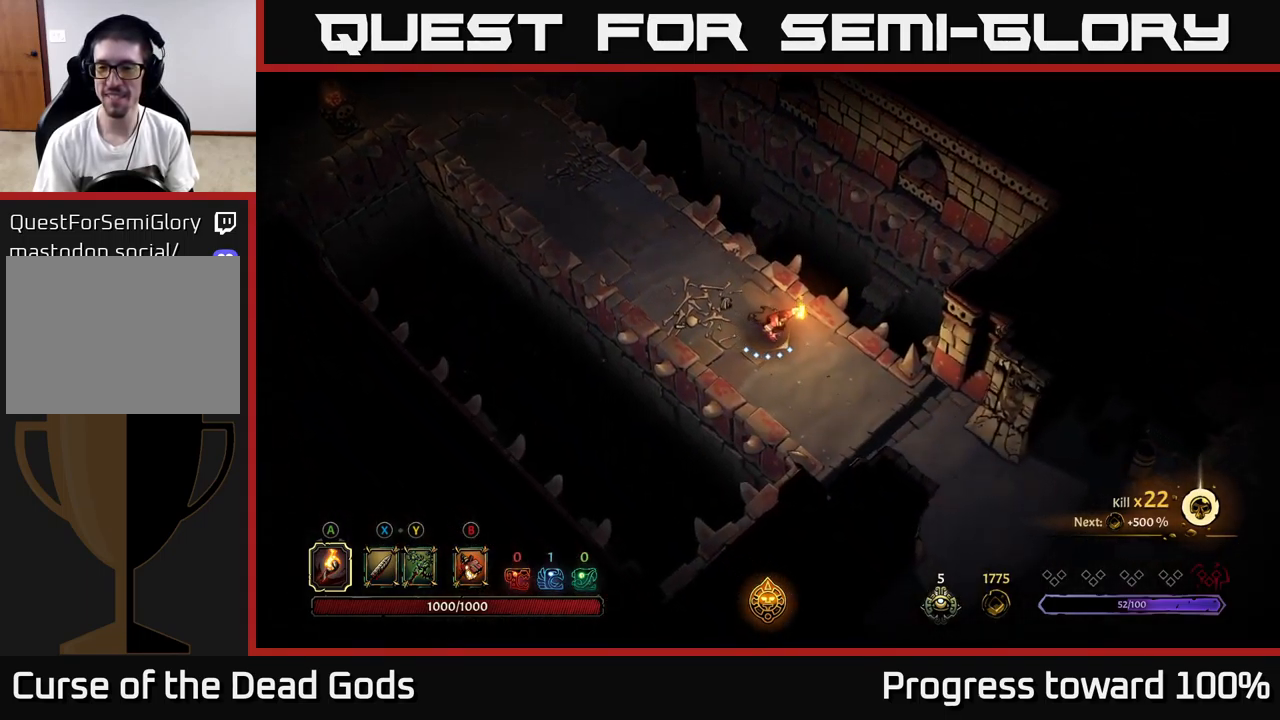
{"buttons": [], "left_stick": "down-right", "right_stick": "center", "events": []}
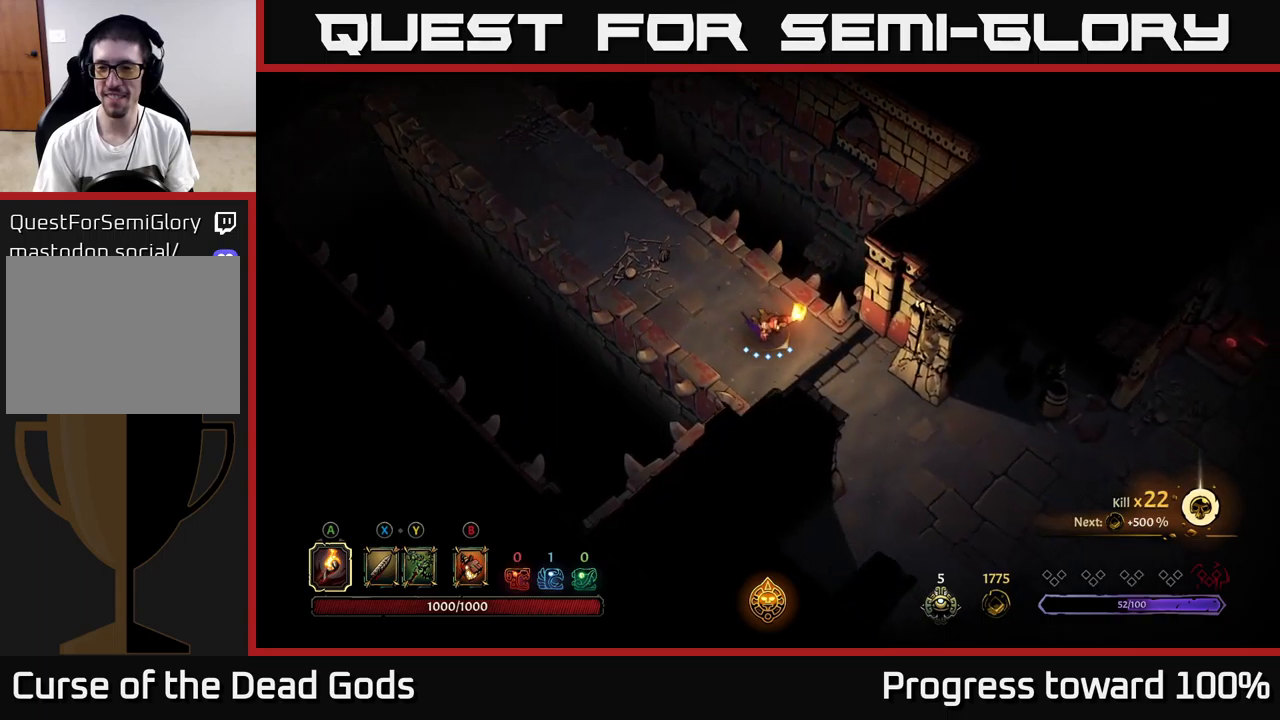
{"buttons": [], "left_stick": "down-right", "right_stick": "center", "events": []}
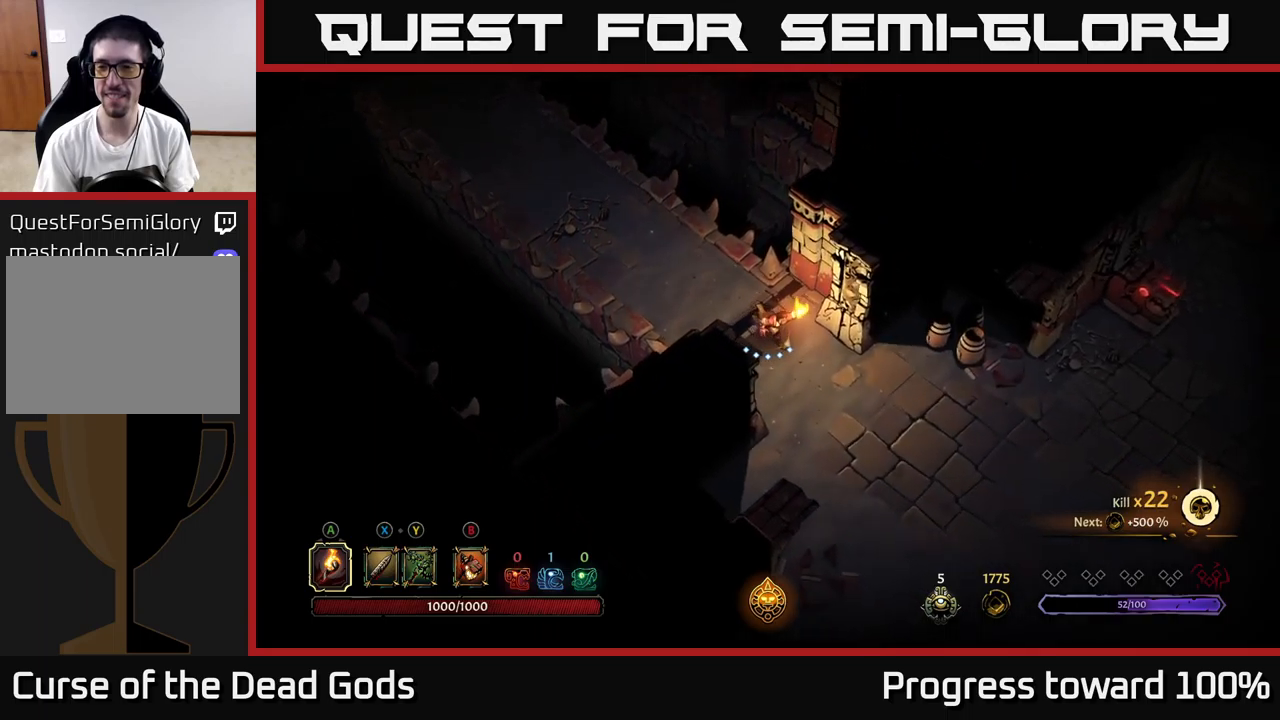
{"buttons": [], "left_stick": "down-right", "right_stick": "center", "events": []}
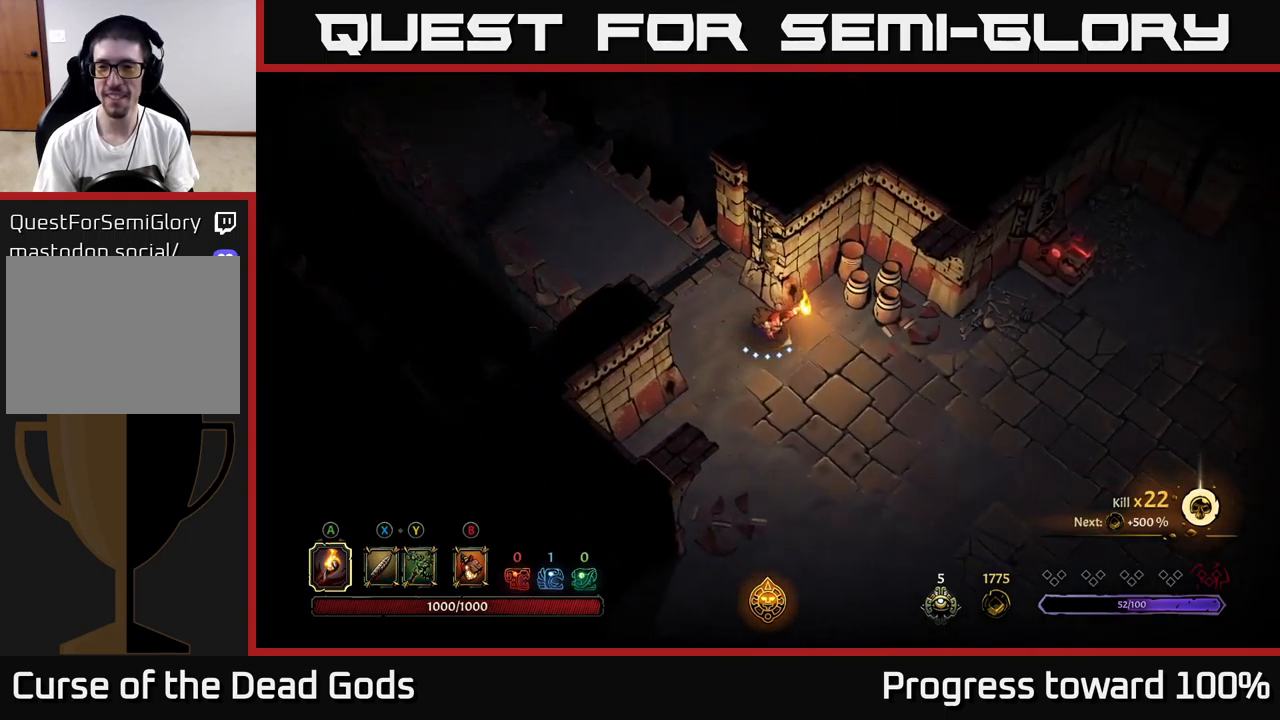
{"buttons": [], "left_stick": "right", "right_stick": "center", "events": [[50, "left_stick", "right"]]}
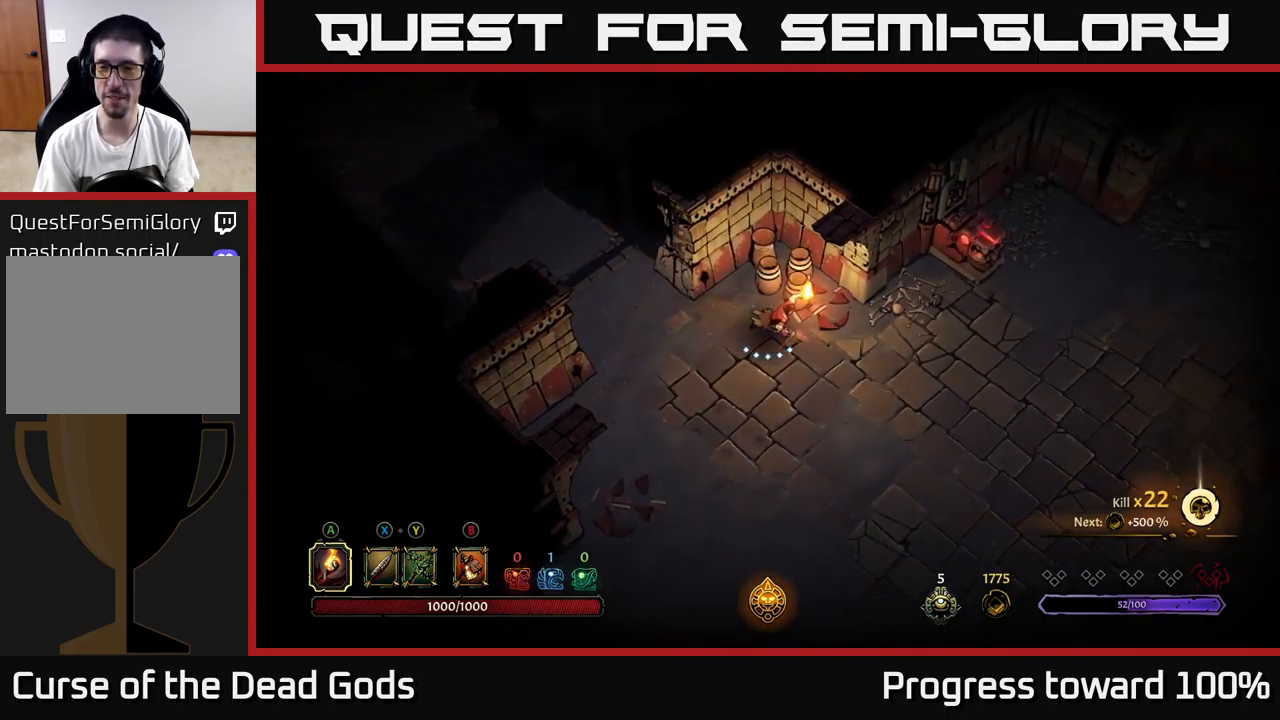
{"buttons": [], "left_stick": "right", "right_stick": "center", "events": []}
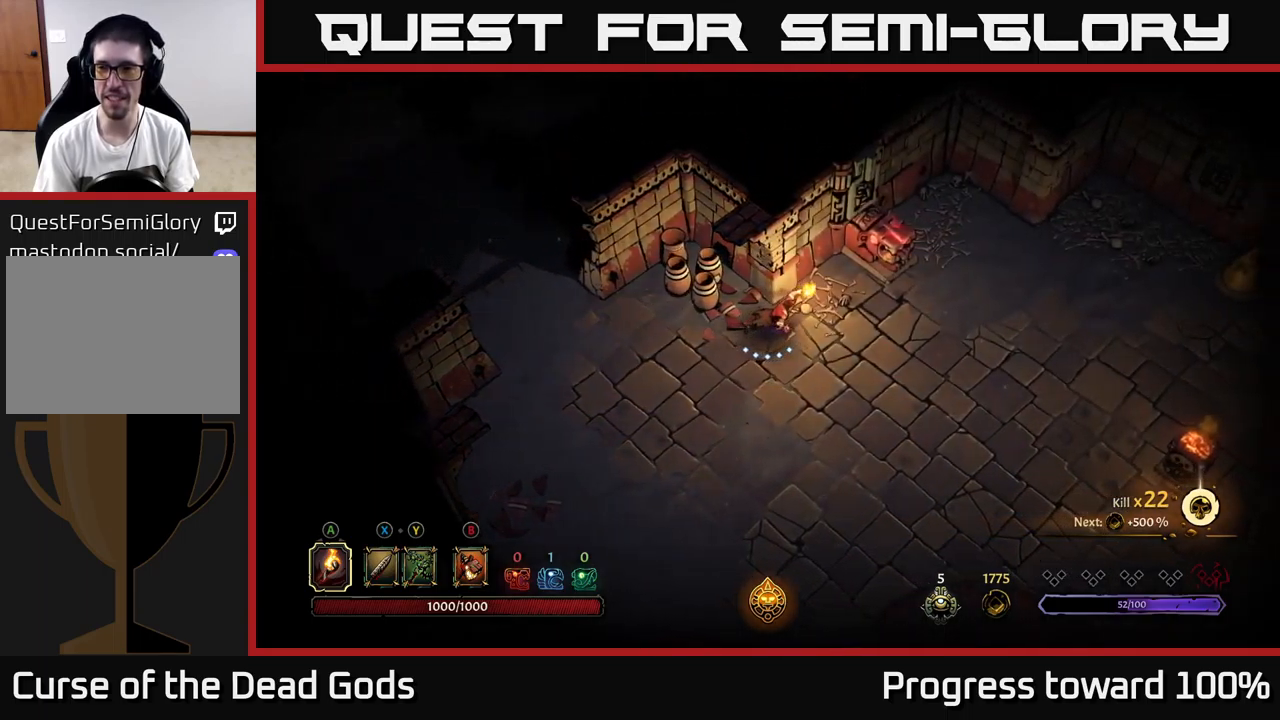
{"buttons": [], "left_stick": "right", "right_stick": "center", "events": []}
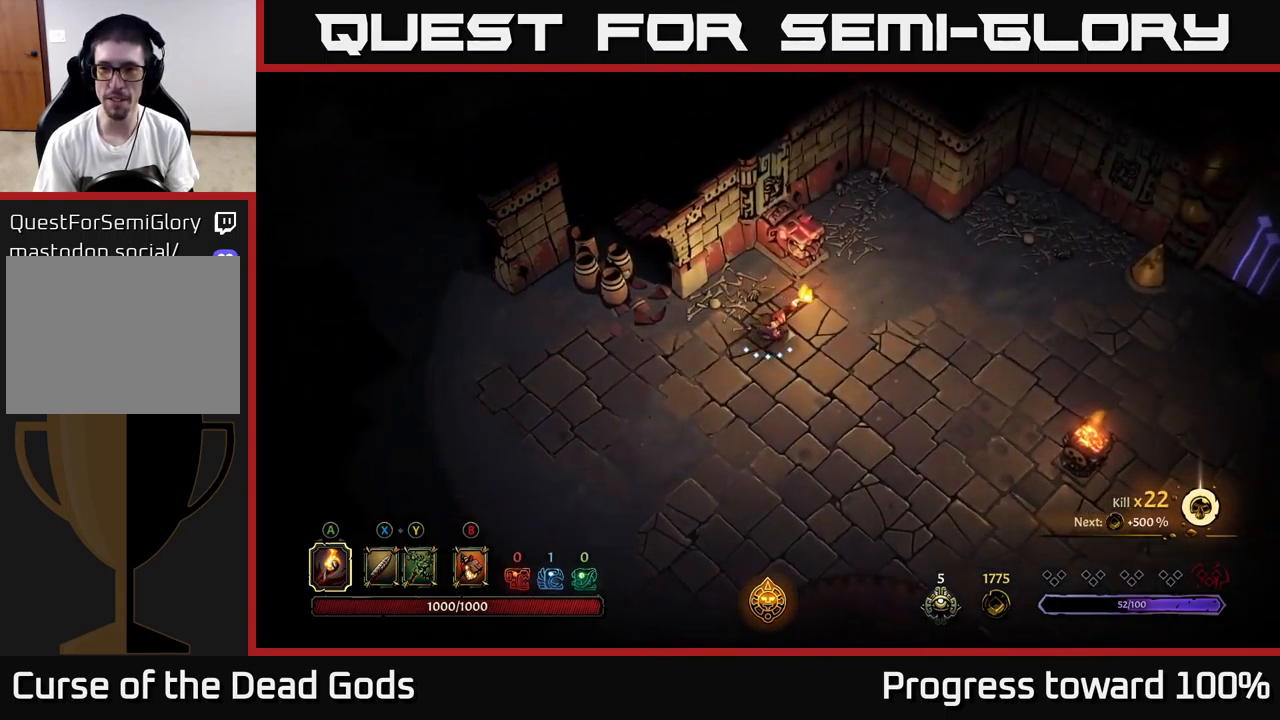
{"buttons": [], "left_stick": "right", "right_stick": "center", "events": []}
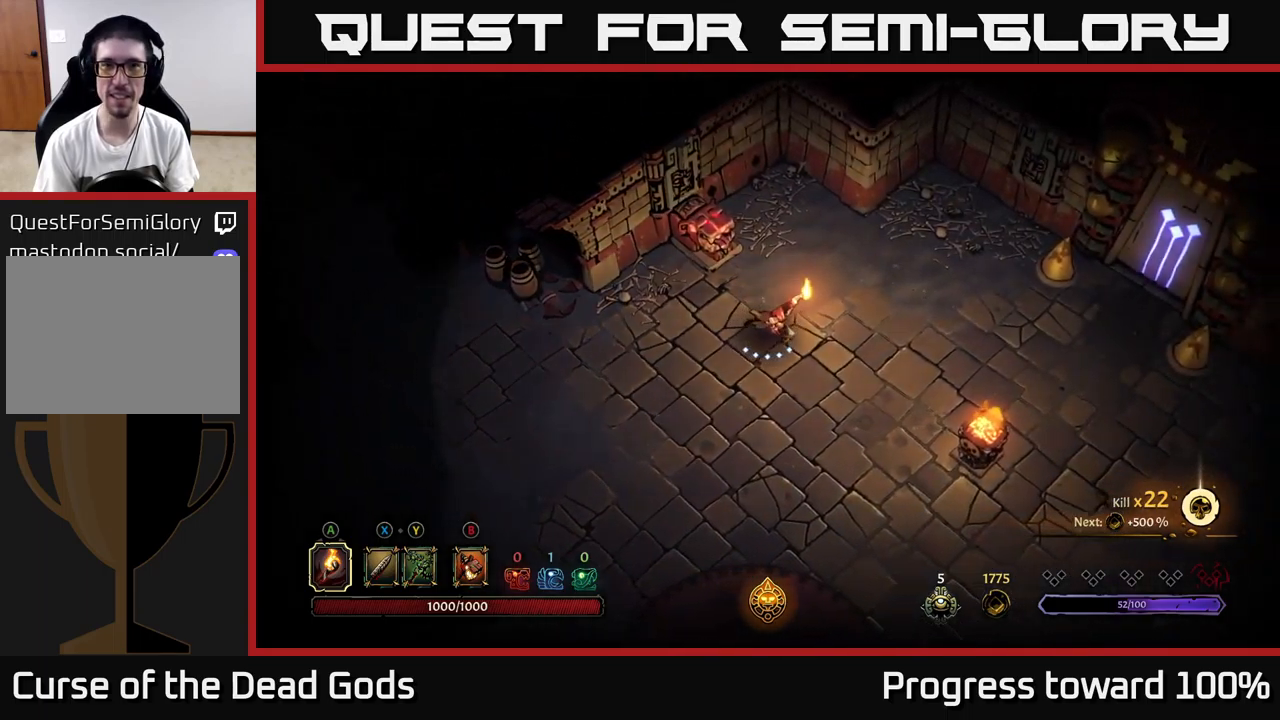
{"buttons": [], "left_stick": "right", "right_stick": "center", "events": []}
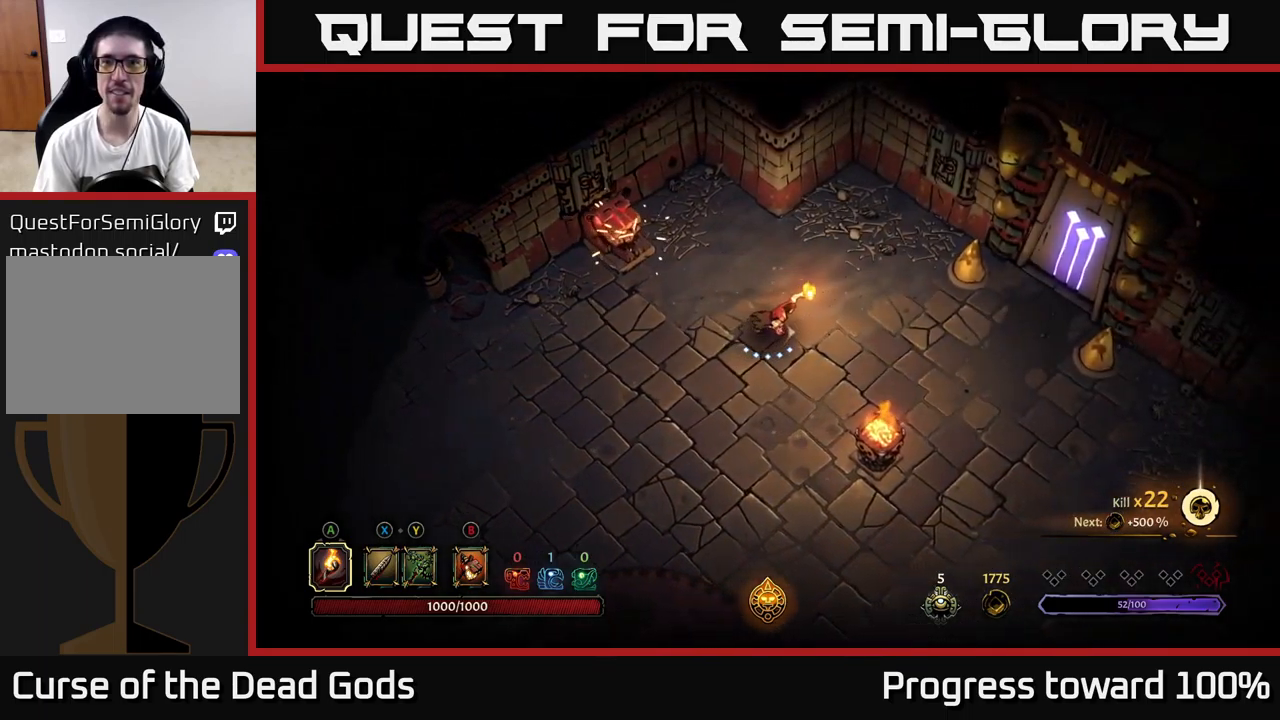
{"buttons": [], "left_stick": "right", "right_stick": "center", "events": []}
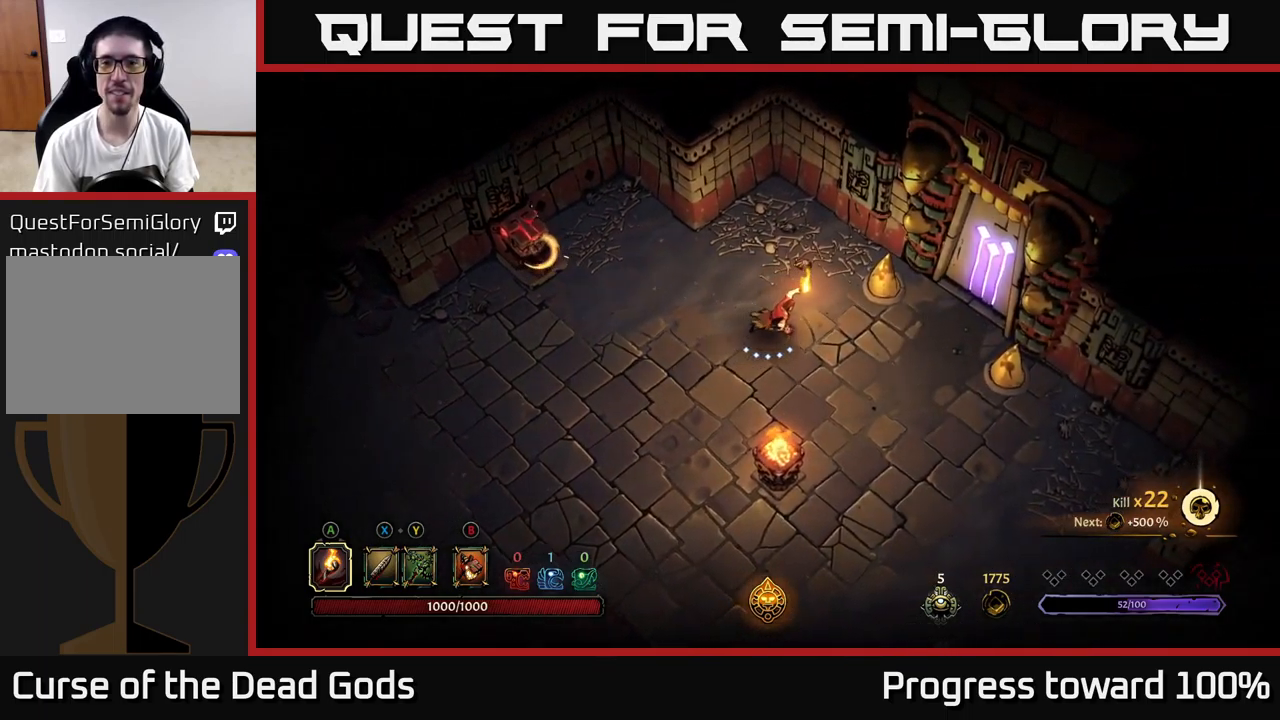
{"buttons": [], "left_stick": "right", "right_stick": "center", "events": []}
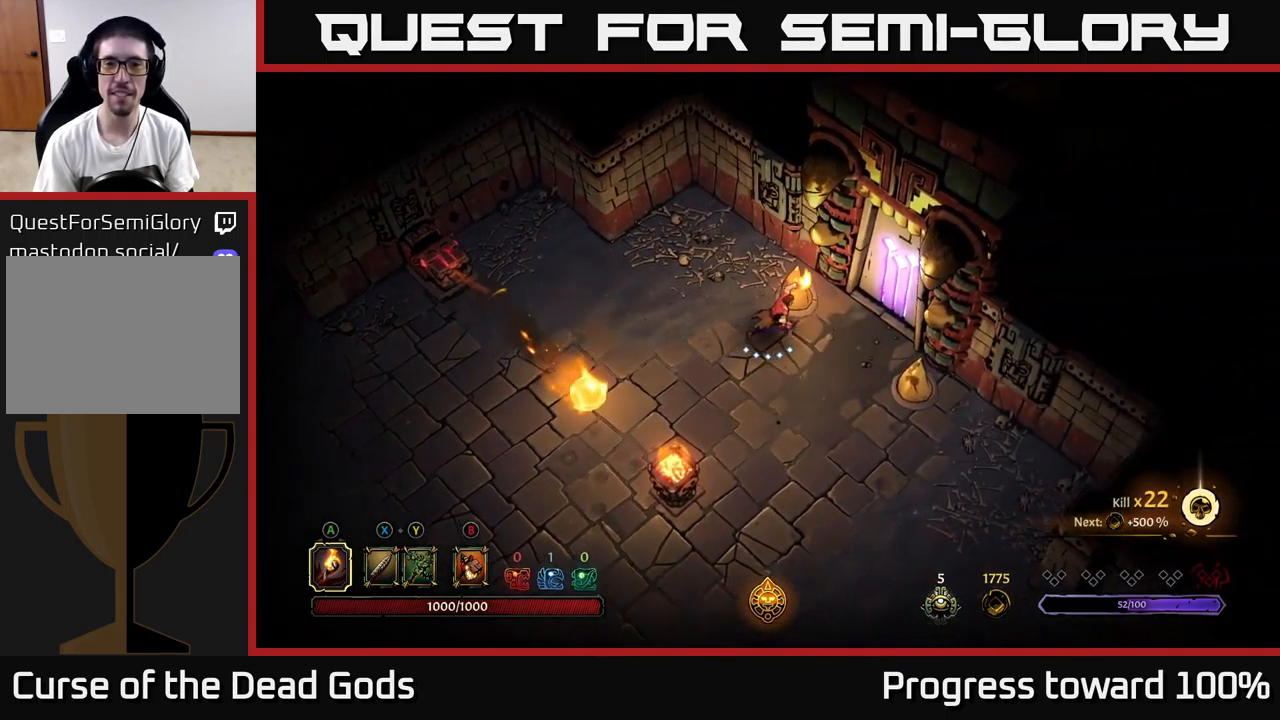
{"buttons": [], "left_stick": "right", "right_stick": "center", "events": []}
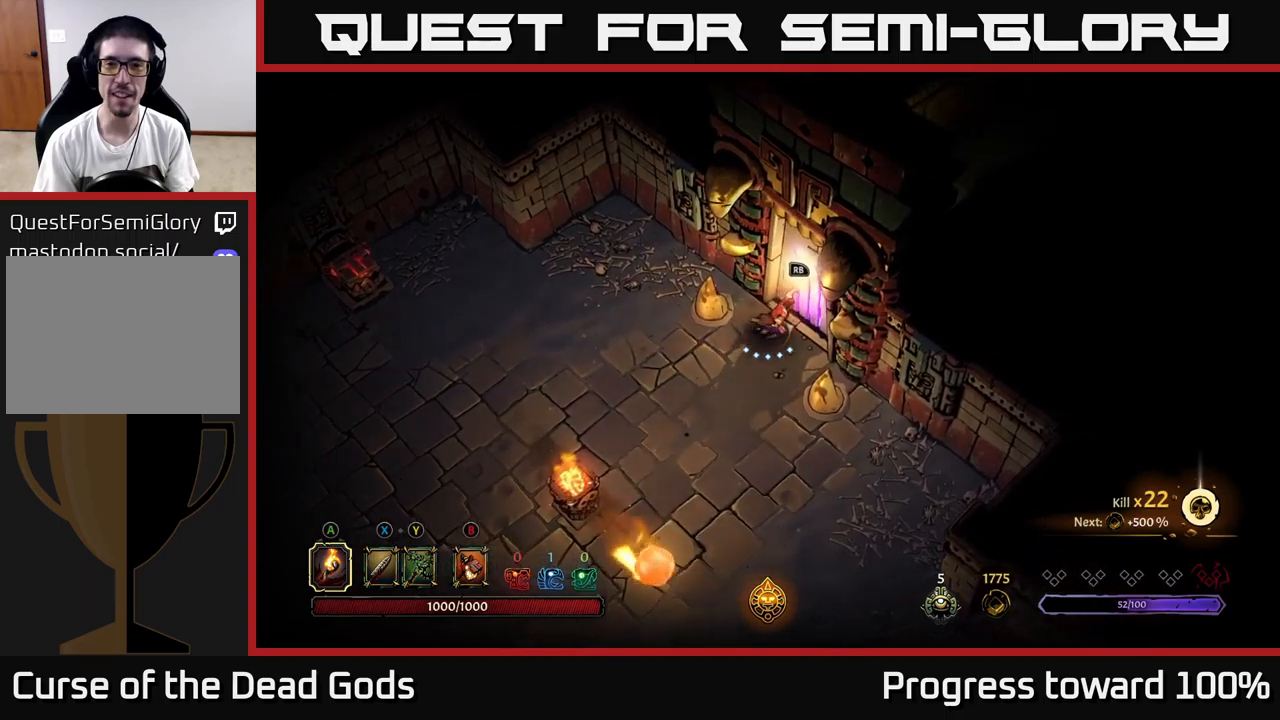
{"buttons": [], "left_stick": "center", "right_stick": "center", "events": [[100, "left_stick", "center"], [233, "R1", "down"], [317, "R1", "up"]]}
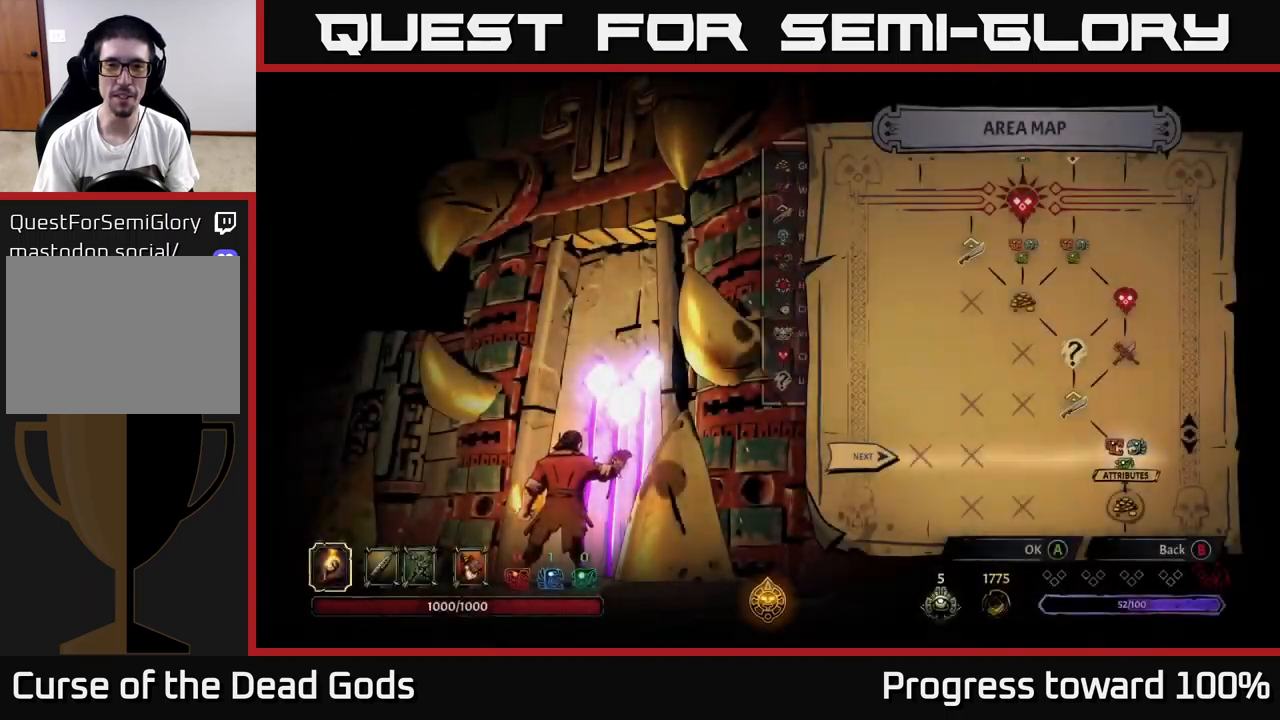
{"buttons": [], "left_stick": "center", "right_stick": "center", "events": []}
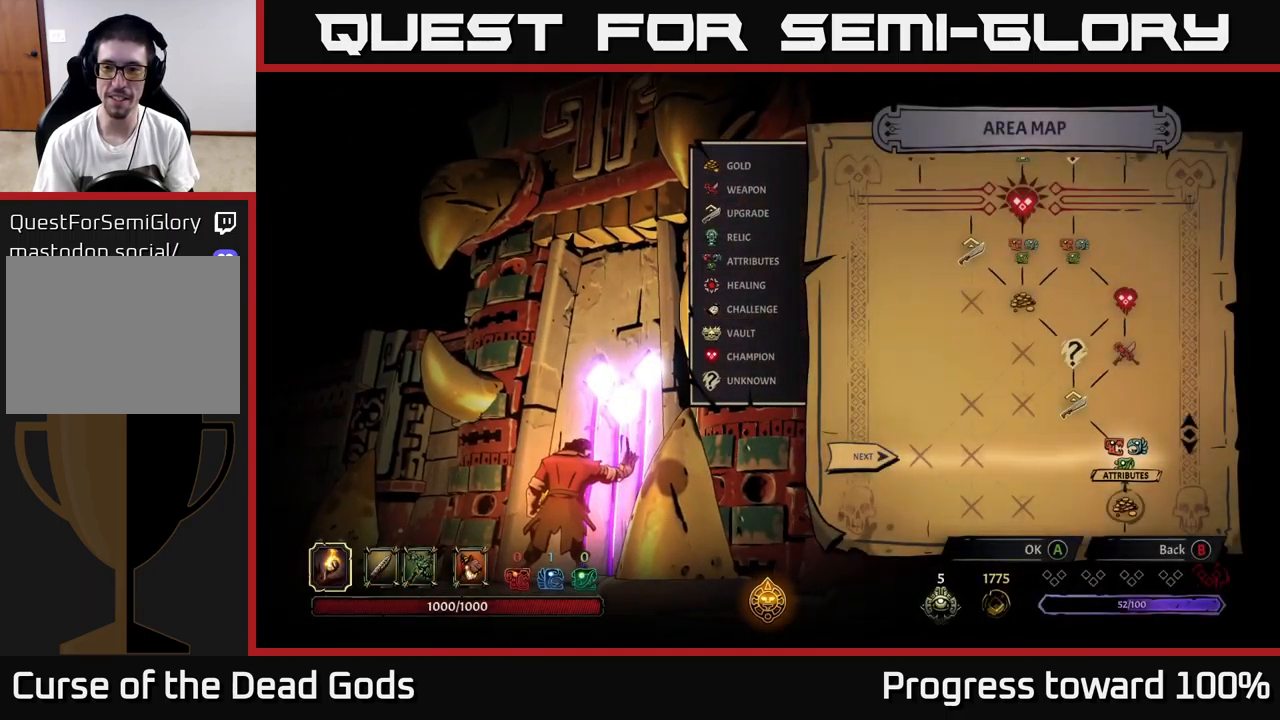
{"buttons": ["A"], "left_stick": "center", "right_stick": "center", "events": [[467, "A", "down"]]}
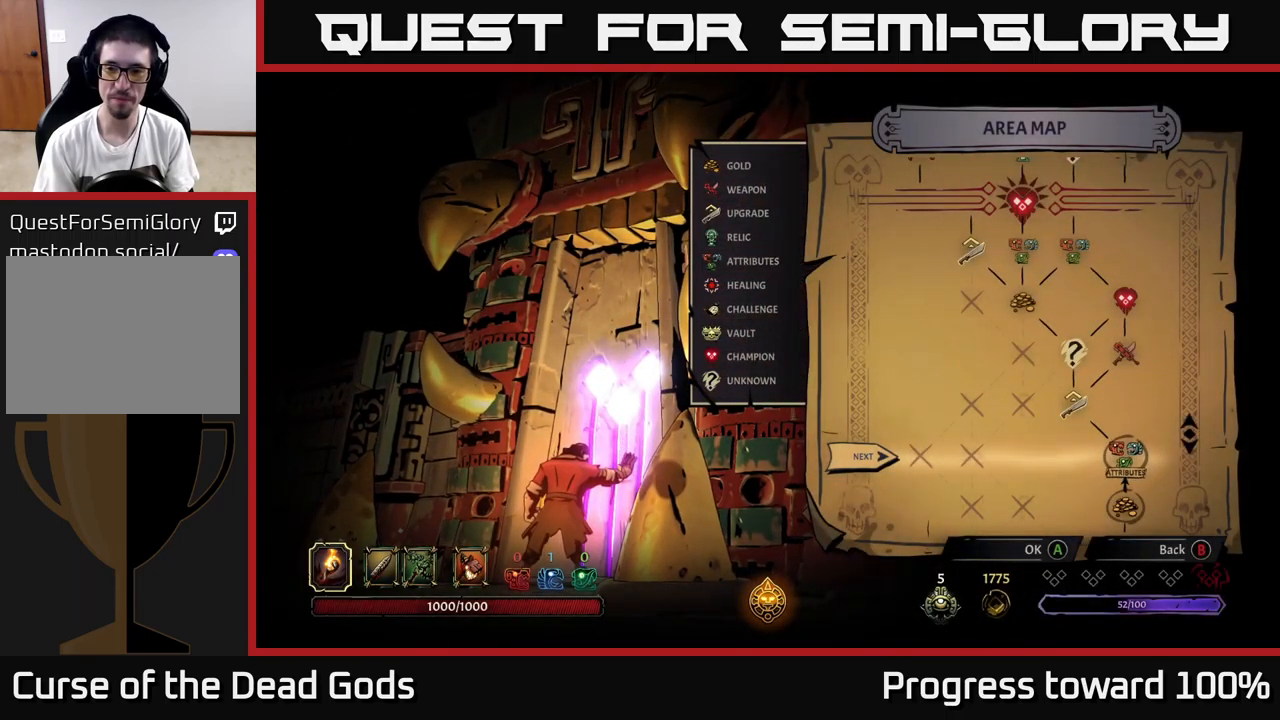
{"buttons": [], "left_stick": "center", "right_stick": "center", "events": [[33, "A", "up"]]}